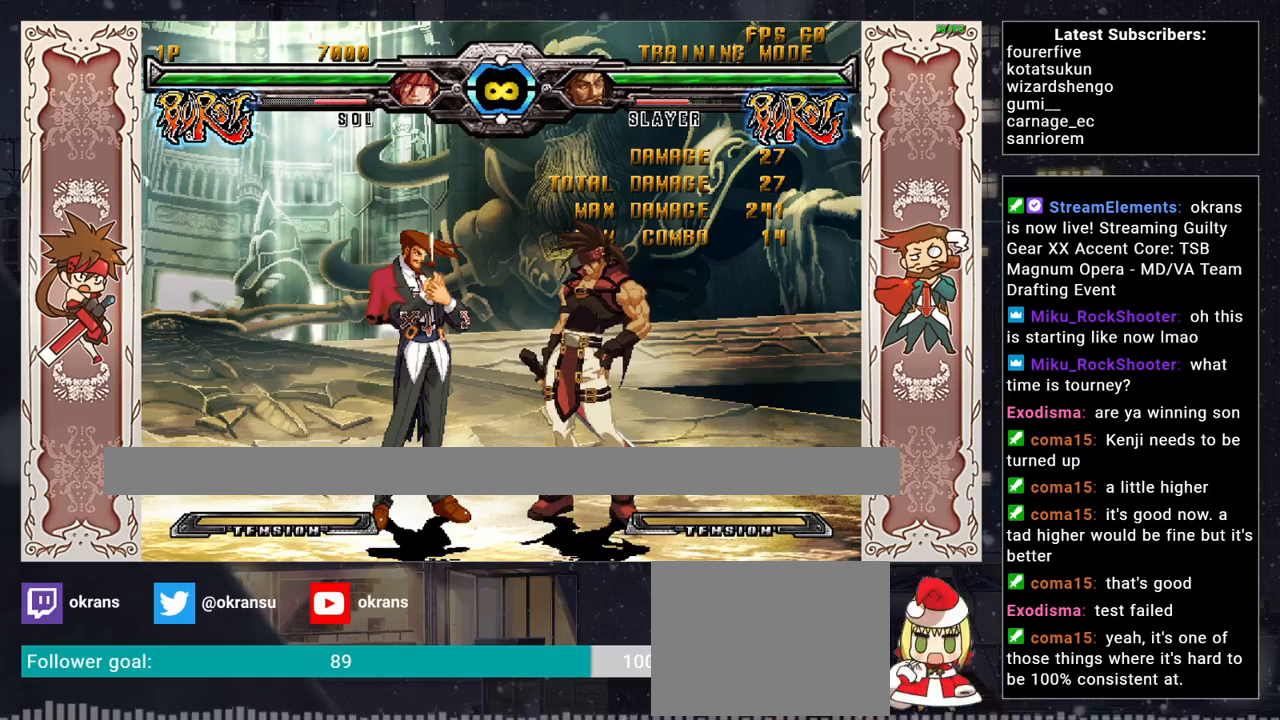
Gameplay with a controller (arcade stick); each line is a JSON object with the inputs held at the frame after it. "events" lists button and stick changes between this image and that frame as [ms after this image, input, new state], when the widget could be followed in between. Not read: L3 R3.
{"buttons": [], "left_stick": "left", "events": [[233, "left_stick", "left"], [317, "left_stick", "center"], [383, "left_stick", "left"]]}
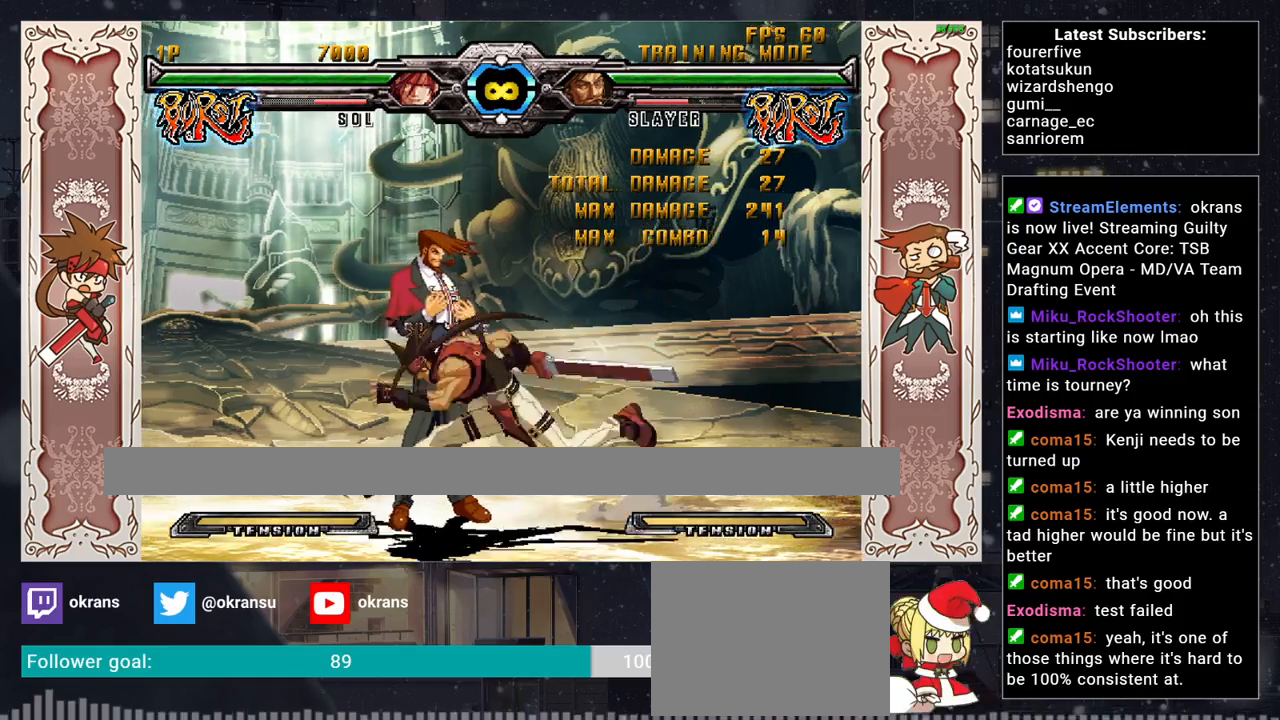
{"buttons": [], "left_stick": "center", "events": [[167, "left_stick", "up-left"], [450, "left_stick", "center"]]}
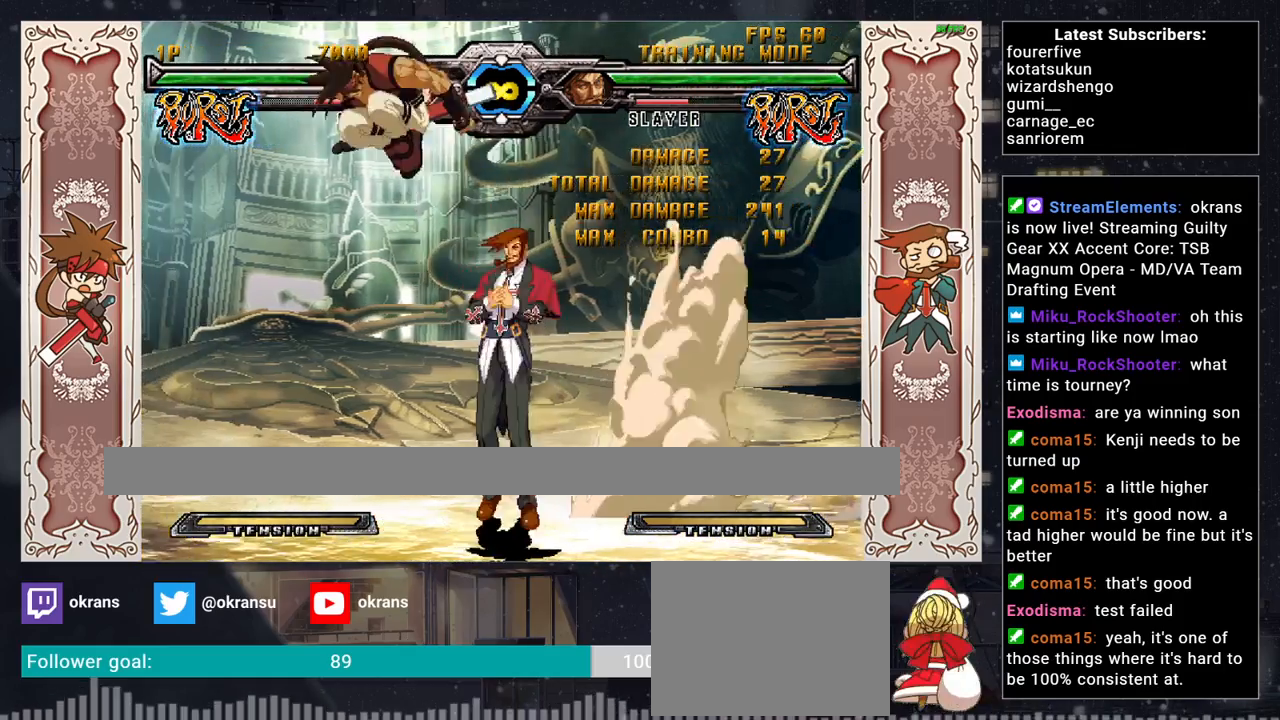
{"buttons": ["R1"], "left_stick": "center", "events": [[83, "left_stick", "right"], [150, "left_stick", "center"], [250, "left_stick", "right"], [450, "left_stick", "center"], [483, "R1", "down"]]}
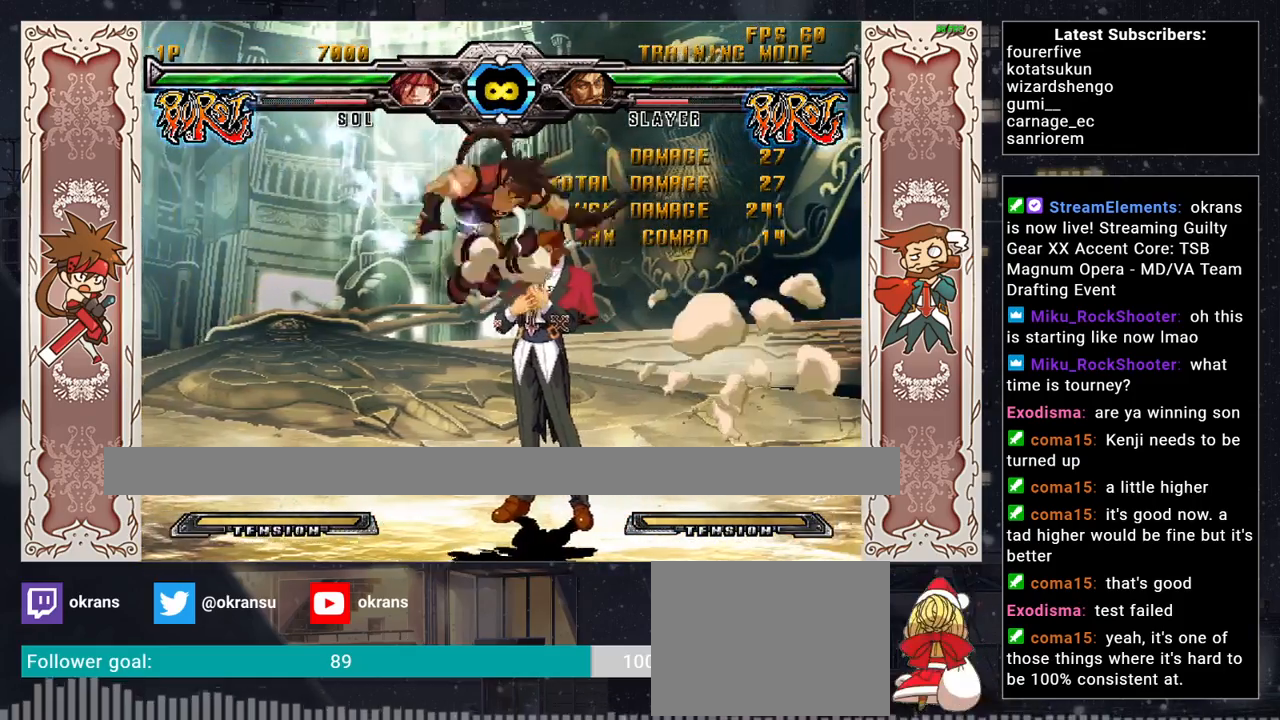
{"buttons": ["SQUARE"], "left_stick": "down-left", "events": [[200, "R1", "up"], [283, "left_stick", "down-left"], [433, "SQUARE", "down"]]}
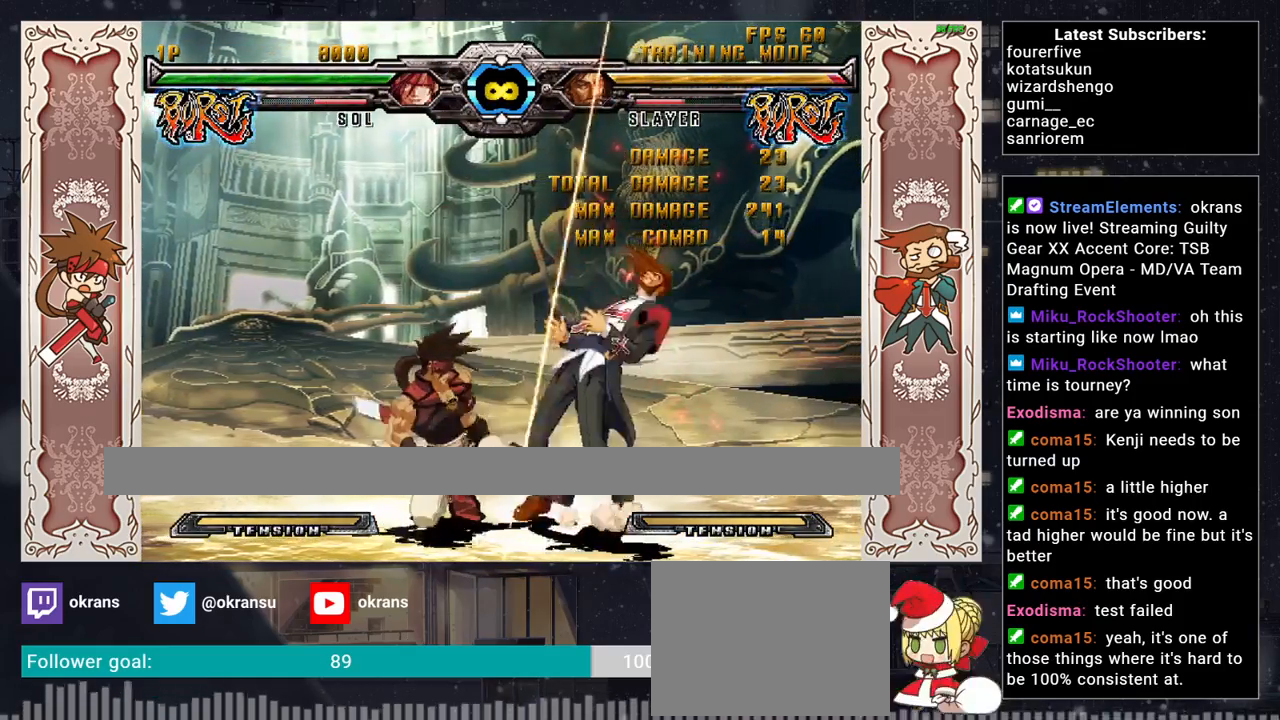
{"buttons": ["SQUARE"], "left_stick": "right", "events": [[67, "SQUARE", "up"], [83, "R2", "down"], [317, "R2", "up"], [367, "left_stick", "down-right"], [417, "left_stick", "right"], [500, "SQUARE", "down"]]}
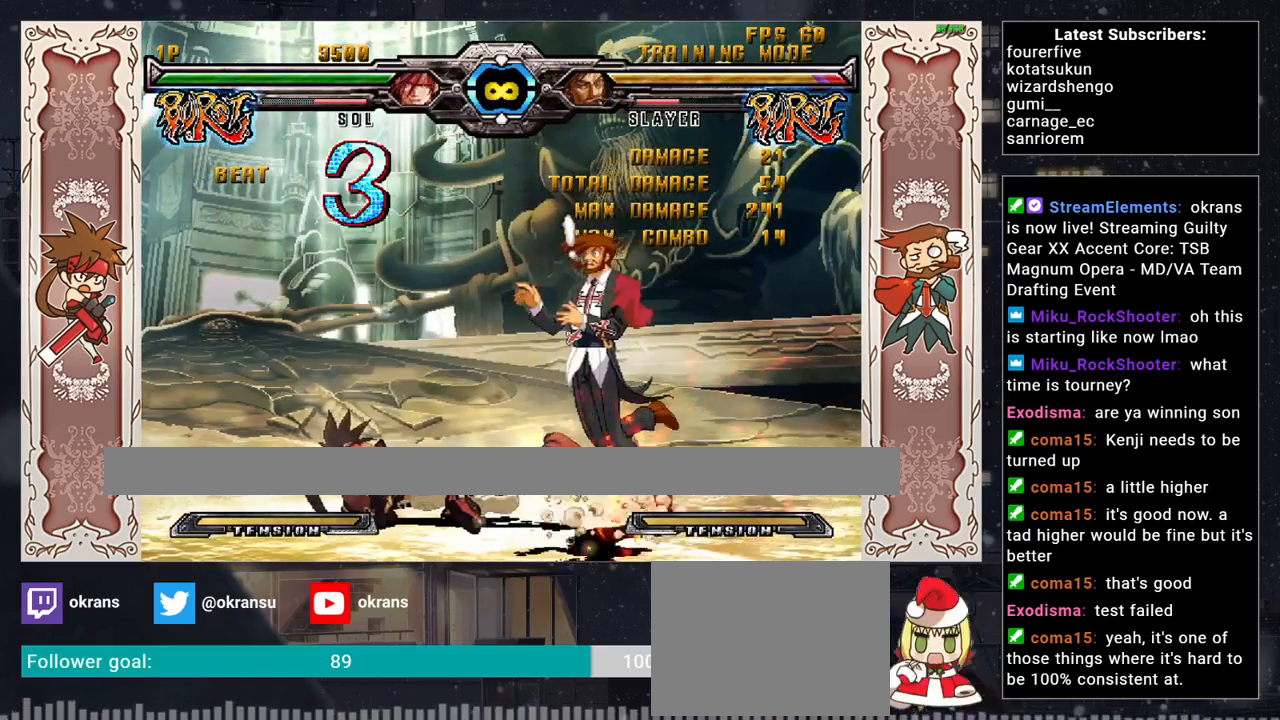
{"buttons": [], "left_stick": "center", "events": [[83, "left_stick", "center"], [150, "SQUARE", "up"]]}
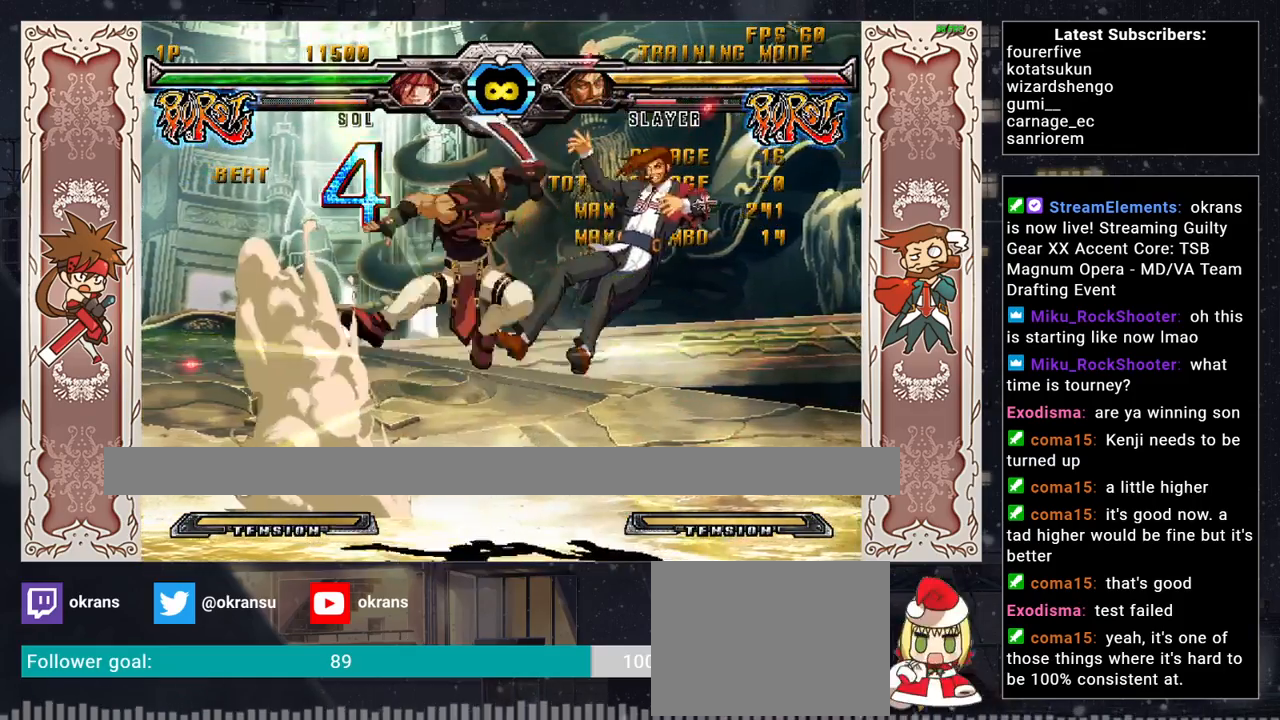
{"buttons": [], "left_stick": "center", "events": []}
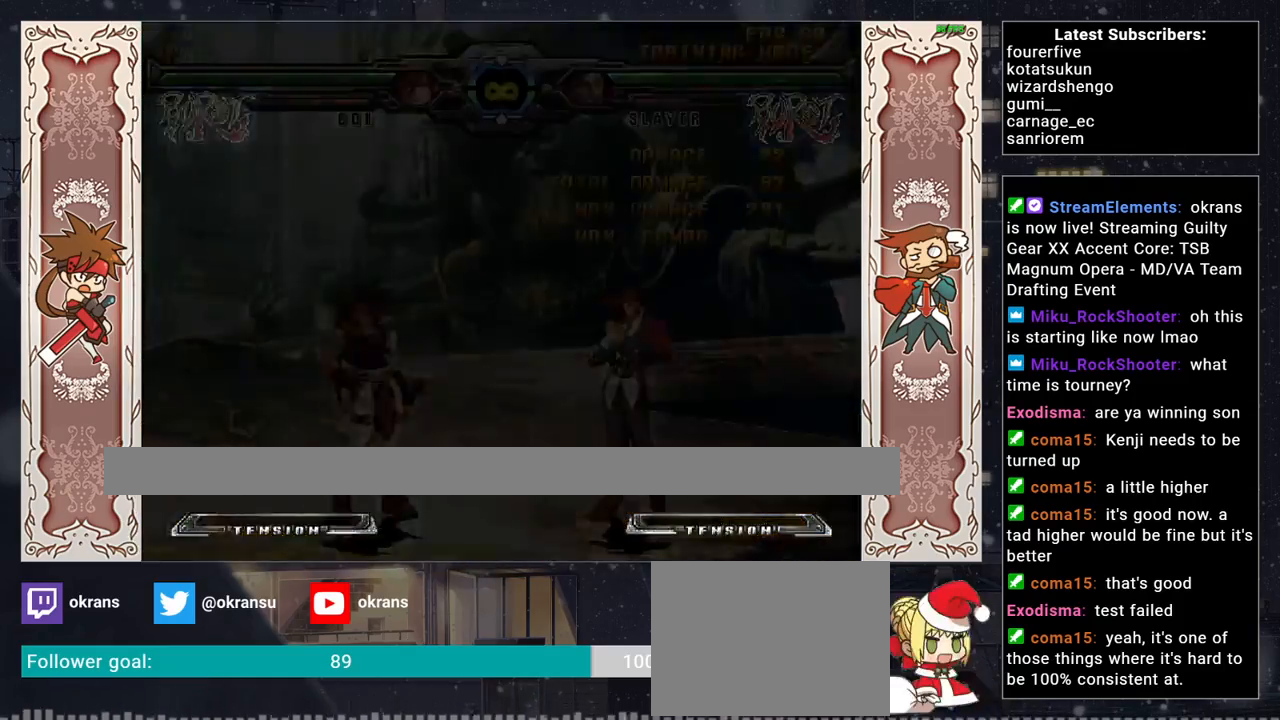
{"buttons": [], "left_stick": "right", "events": [[33, "left_stick", "right"], [117, "left_stick", "center"], [183, "left_stick", "right"]]}
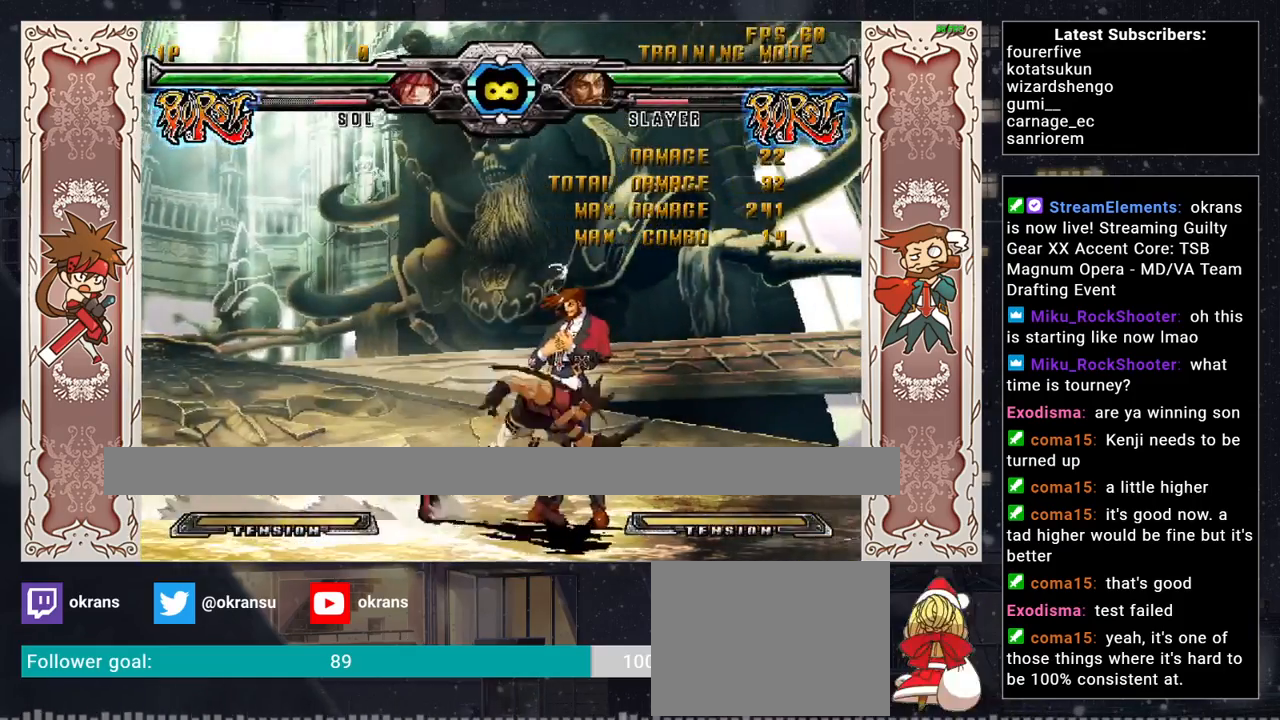
{"buttons": [], "left_stick": "left", "events": [[17, "left_stick", "up-right"], [250, "left_stick", "center"], [433, "left_stick", "left"]]}
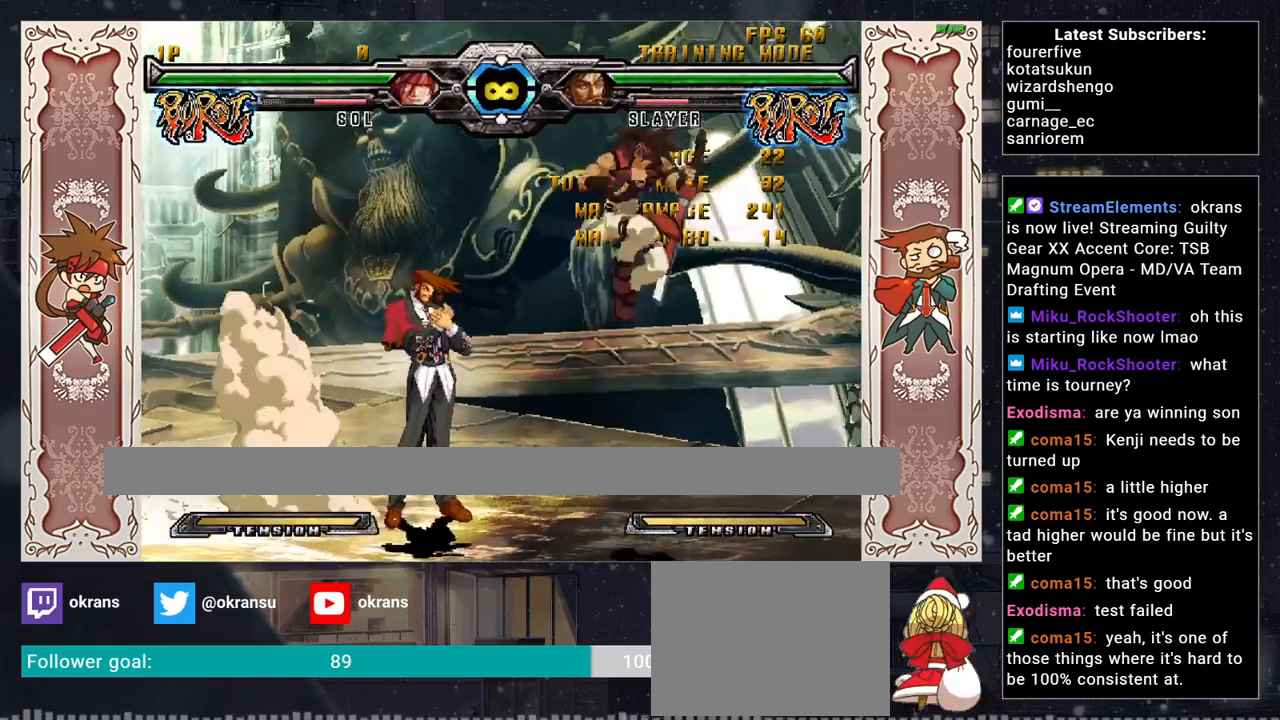
{"buttons": [], "left_stick": "down-left", "events": [[17, "left_stick", "center"], [67, "left_stick", "left"], [233, "left_stick", "center"], [300, "R1", "down"], [500, "R1", "up"], [500, "left_stick", "down-left"]]}
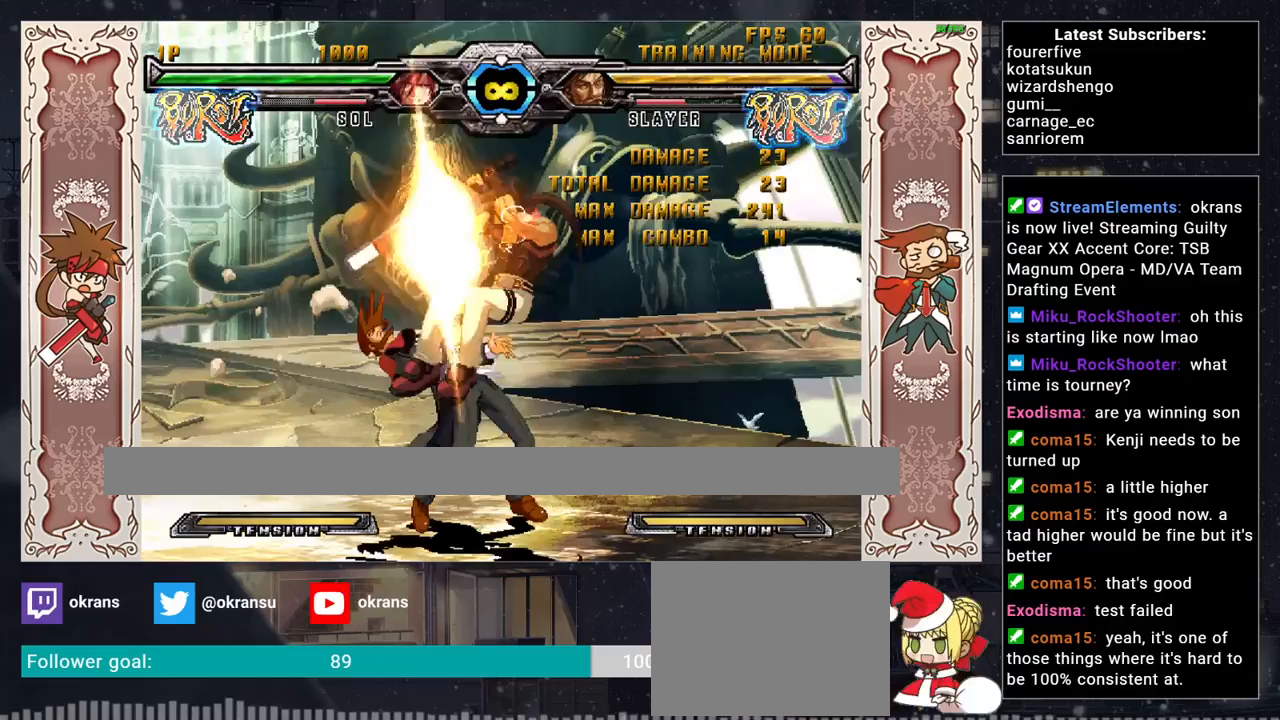
{"buttons": [], "left_stick": "center", "events": [[333, "left_stick", "down"], [433, "left_stick", "center"]]}
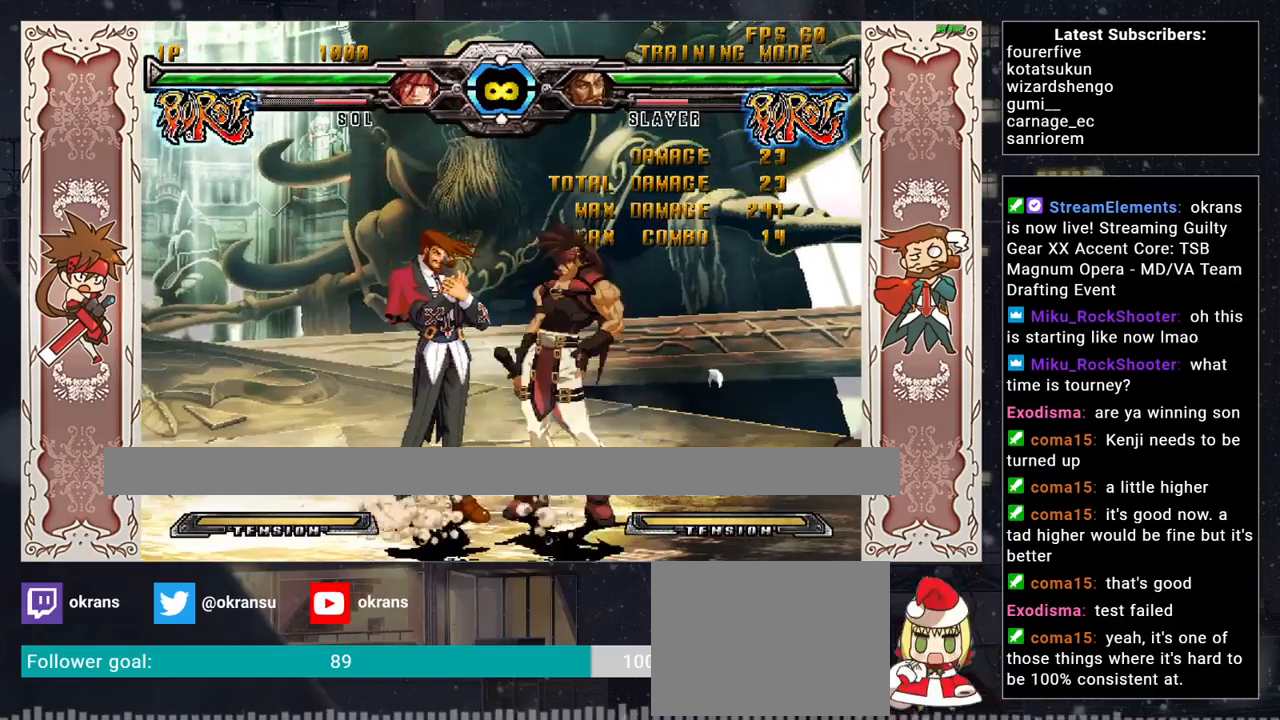
{"buttons": [], "left_stick": "up-left", "events": [[67, "left_stick", "left"], [150, "left_stick", "center"], [217, "left_stick", "left"], [500, "left_stick", "up-left"]]}
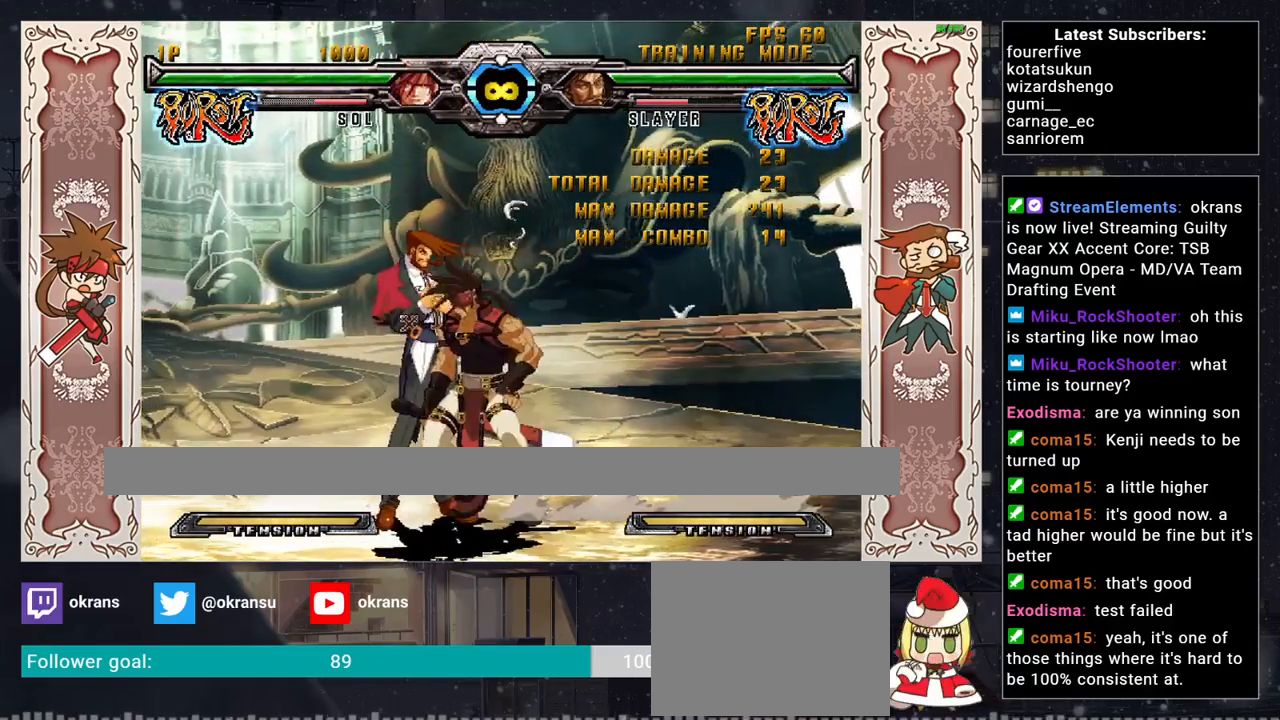
{"buttons": [], "left_stick": "right", "events": [[300, "left_stick", "center"], [483, "left_stick", "right"]]}
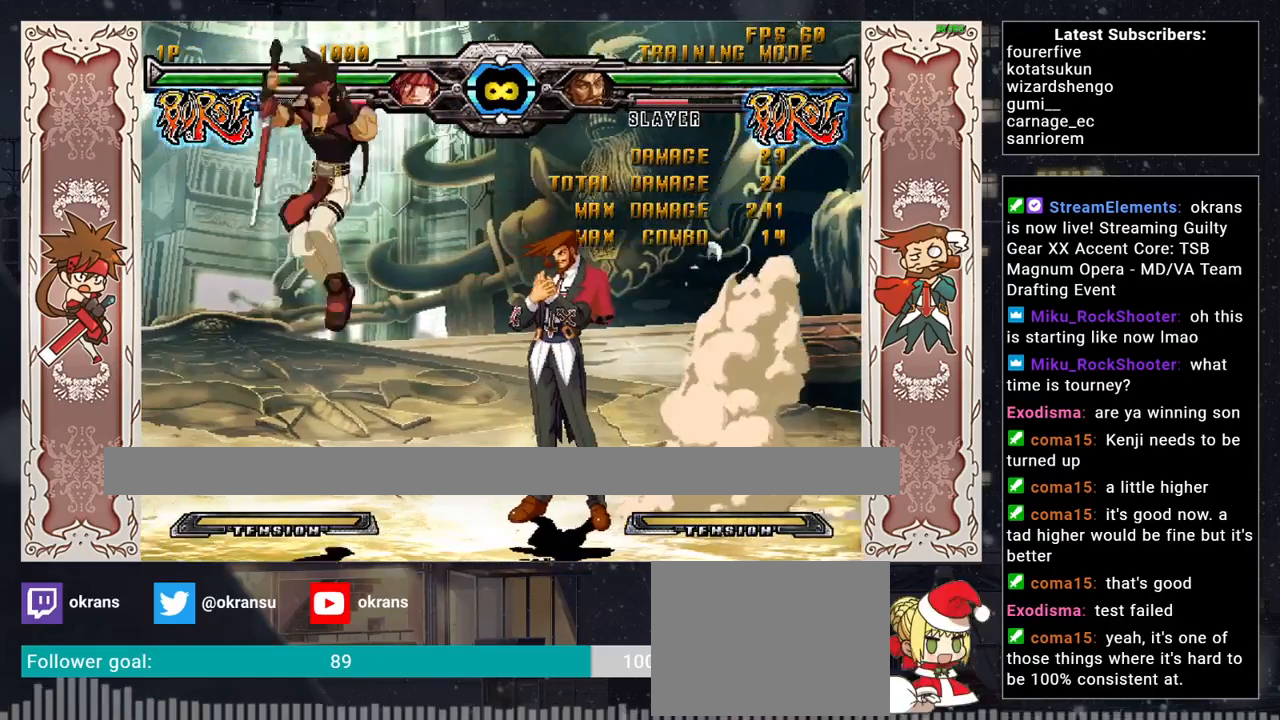
{"buttons": ["R1"], "left_stick": "center", "events": [[33, "left_stick", "center"], [117, "left_stick", "right"], [300, "left_stick", "center"], [383, "R1", "down"]]}
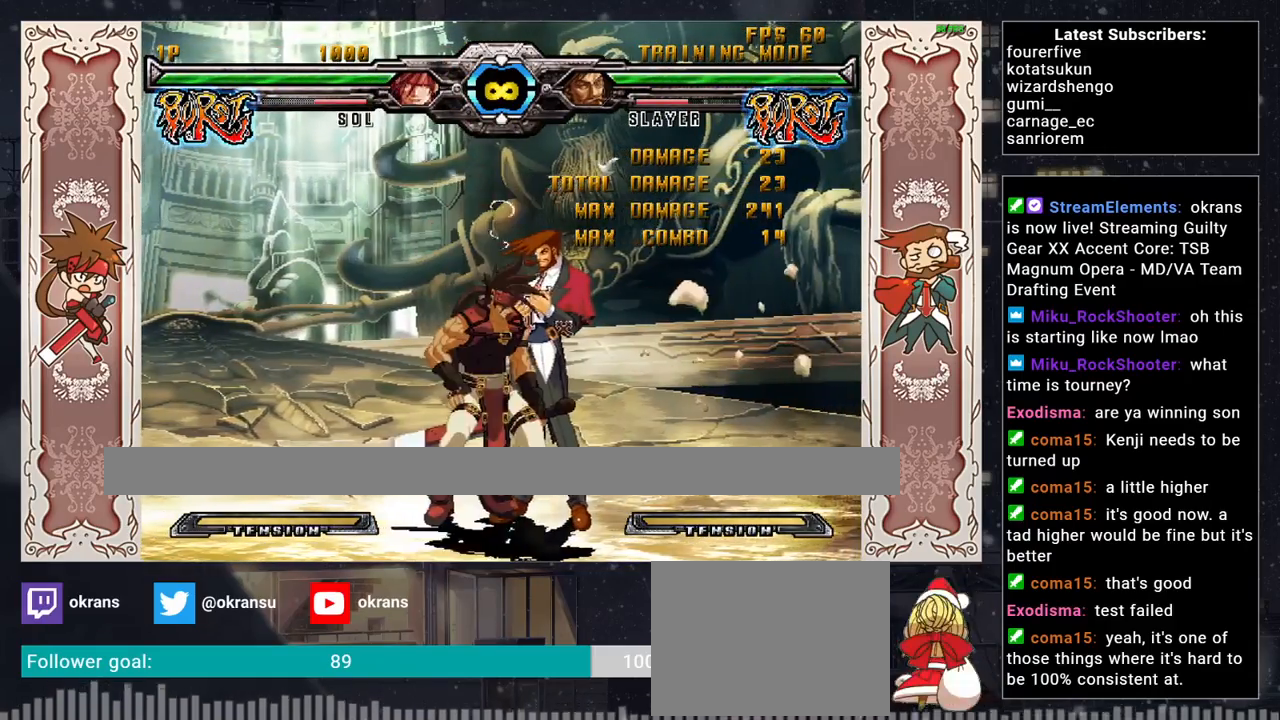
{"buttons": [], "left_stick": "center", "events": [[33, "R1", "up"], [67, "left_stick", "down-left"], [283, "SQUARE", "down"], [400, "SQUARE", "up"], [467, "left_stick", "center"]]}
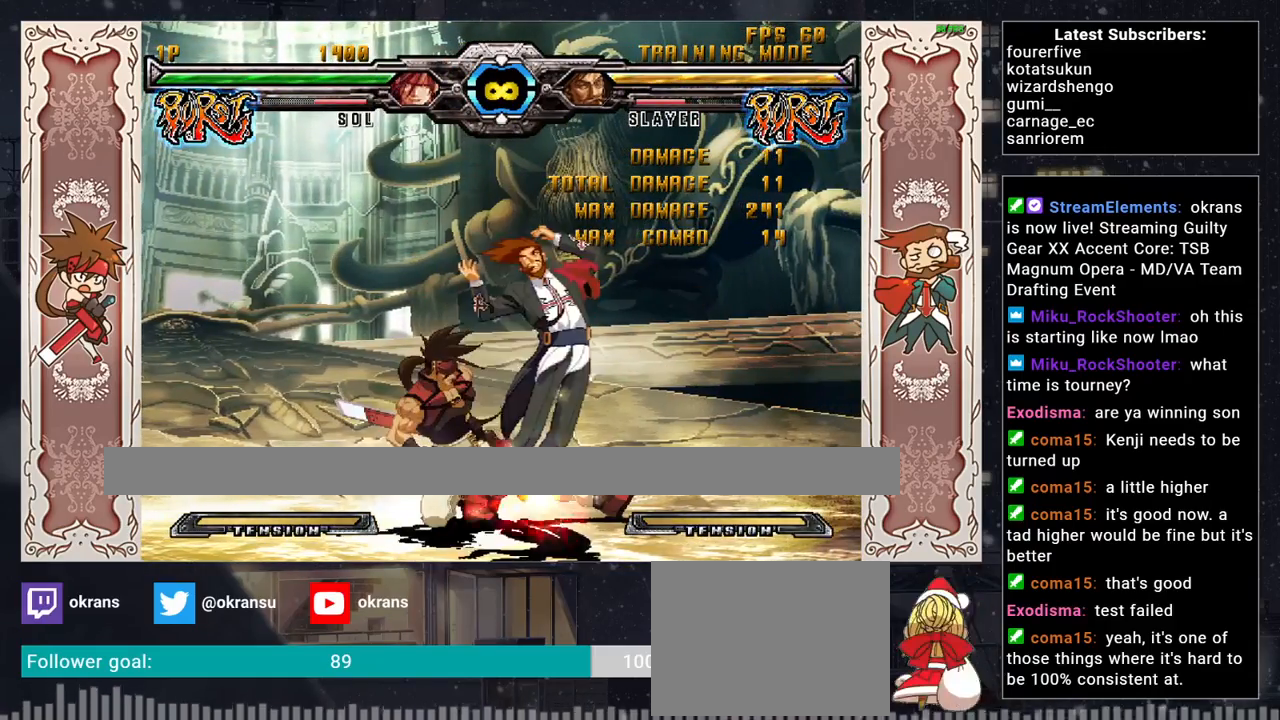
{"buttons": [], "left_stick": "right", "events": [[300, "left_stick", "right"]]}
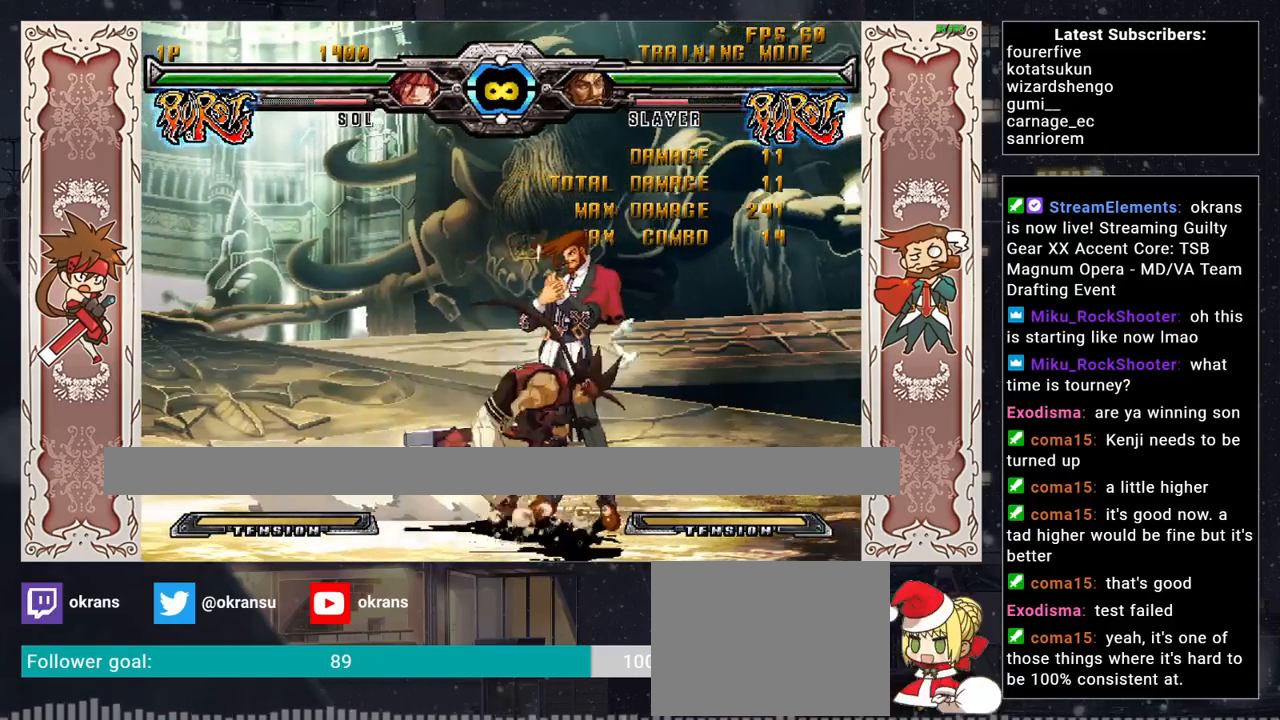
{"buttons": [], "left_stick": "left", "events": [[33, "left_stick", "up-right"], [283, "left_stick", "center"], [467, "left_stick", "left"]]}
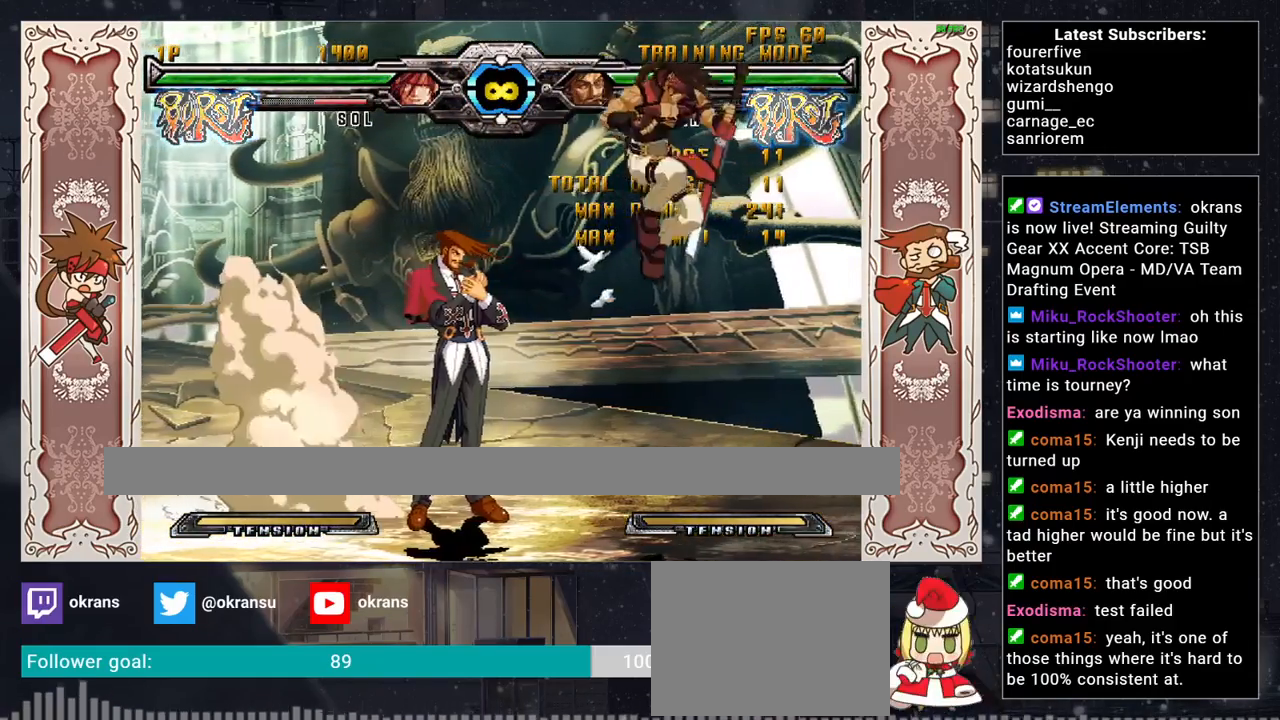
{"buttons": [], "left_stick": "left", "events": [[300, "left_stick", "center"], [500, "left_stick", "left"]]}
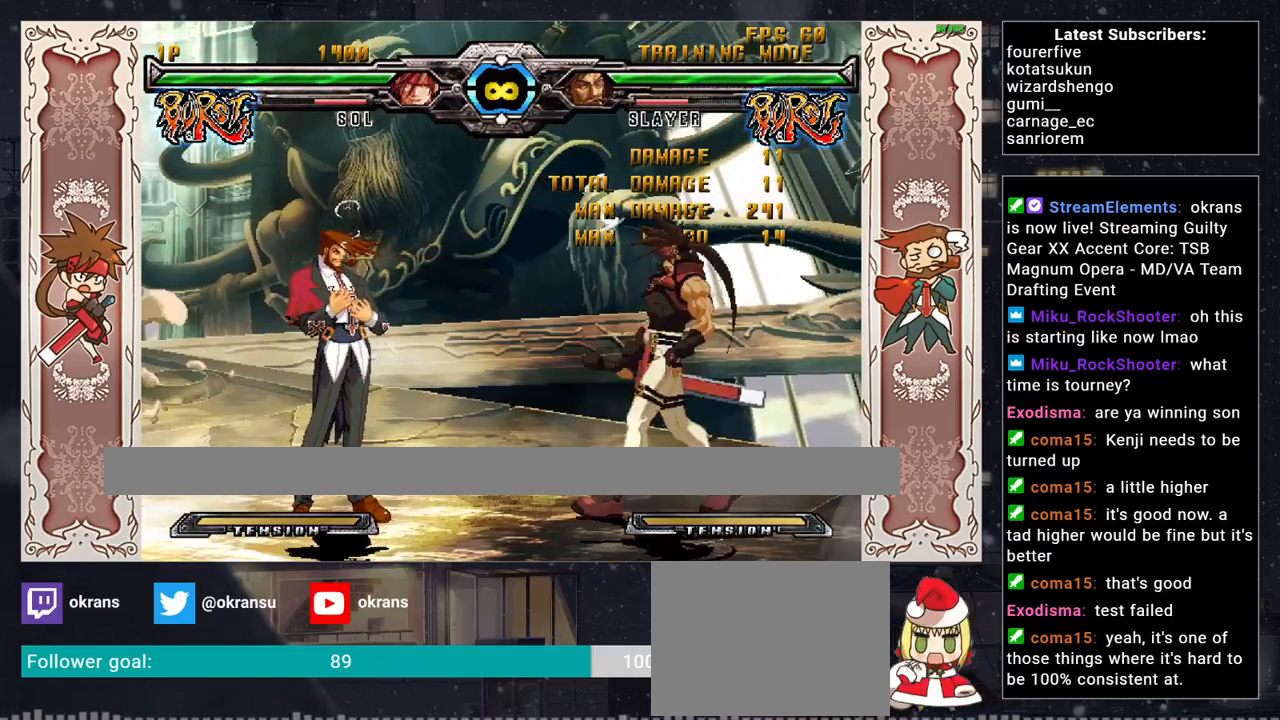
{"buttons": [], "left_stick": "up-left", "events": [[50, "left_stick", "center"], [117, "left_stick", "left"], [483, "left_stick", "up-left"]]}
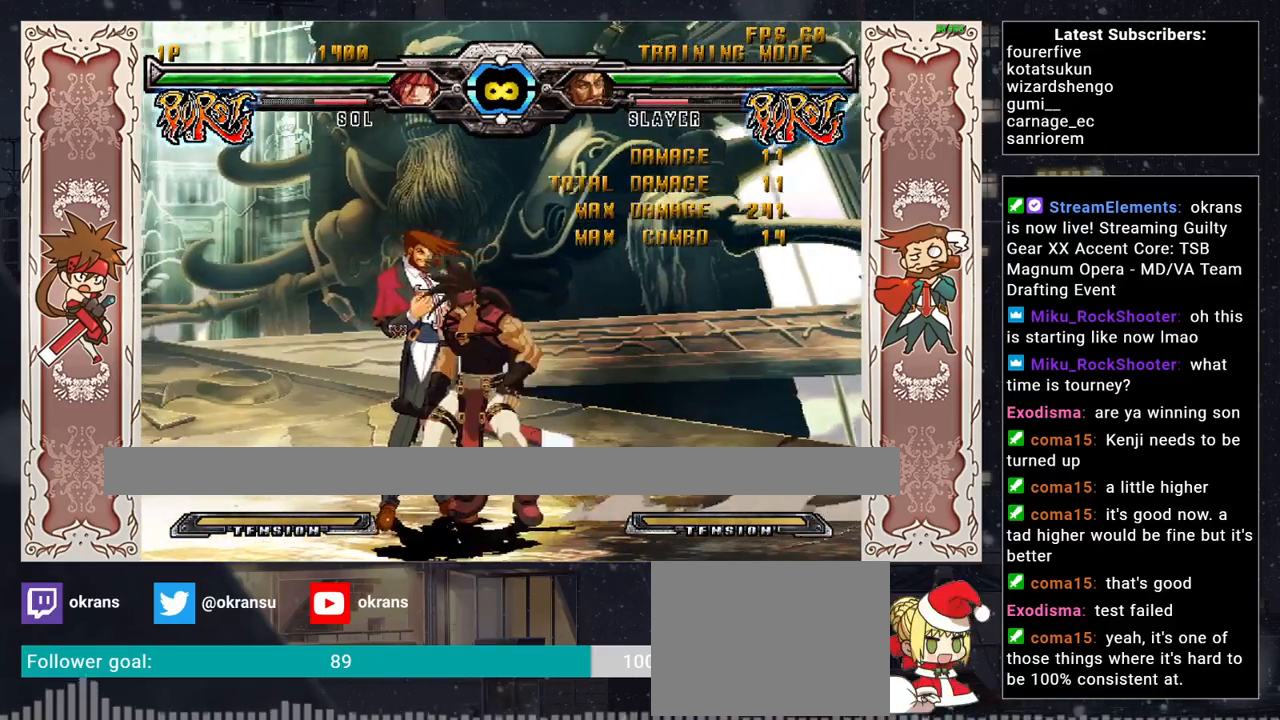
{"buttons": [], "left_stick": "center", "events": [[317, "left_stick", "center"], [433, "left_stick", "right"], [500, "left_stick", "center"]]}
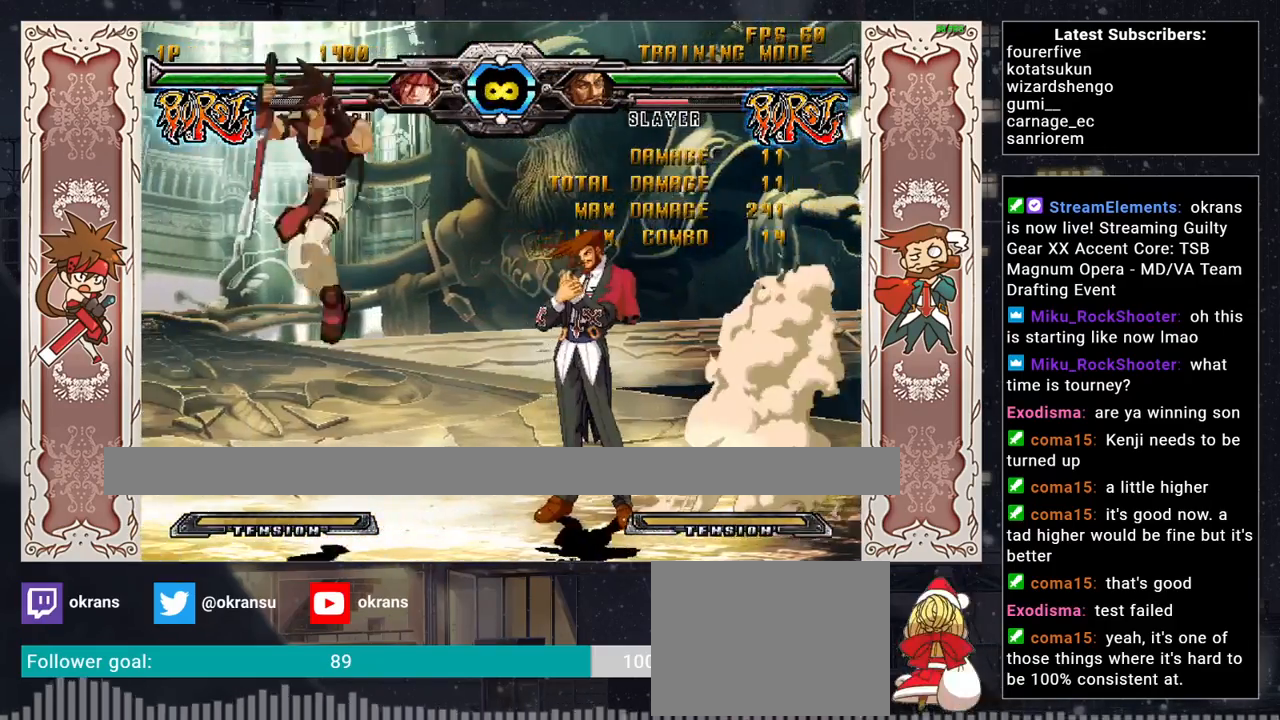
{"buttons": [], "left_stick": "center", "events": [[67, "left_stick", "right"], [267, "left_stick", "center"], [367, "R1", "down"], [400, "R1", "up"], [433, "R1", "down"], [500, "R1", "up"]]}
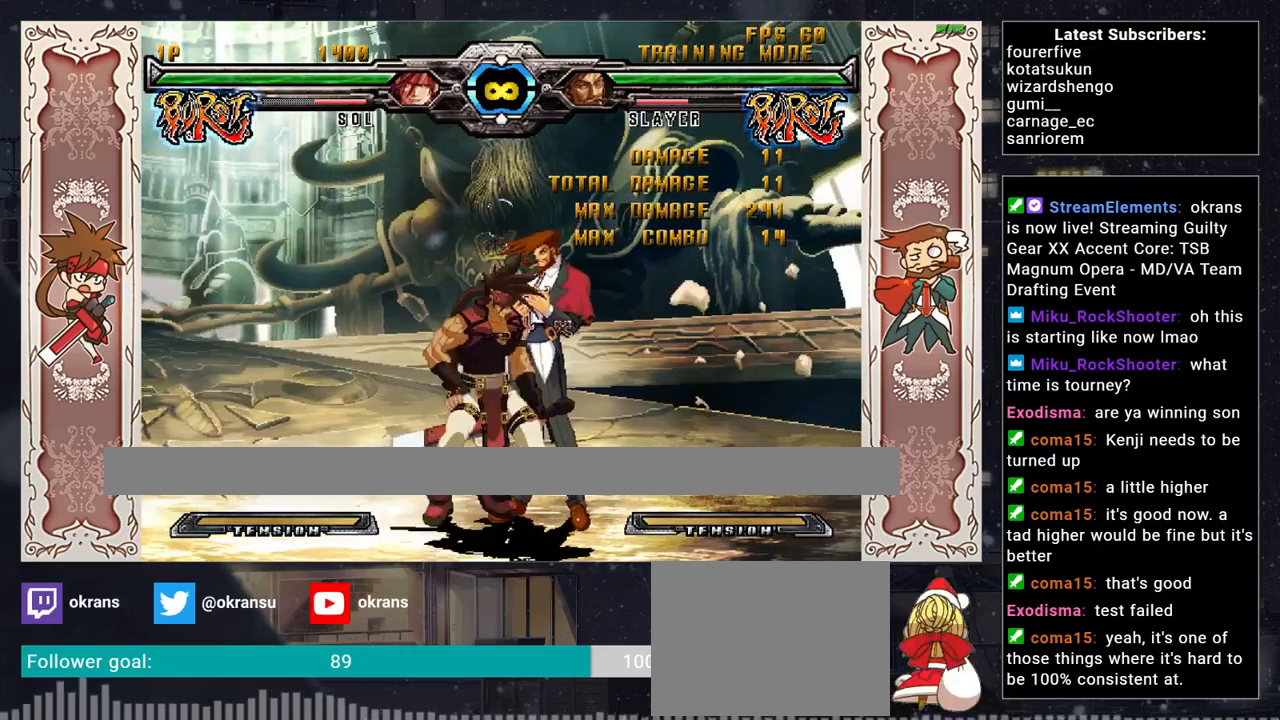
{"buttons": [], "left_stick": "down-left", "events": [[67, "left_stick", "down-left"], [267, "R2", "down"], [300, "R2", "up"], [350, "R2", "down"], [433, "R2", "up"]]}
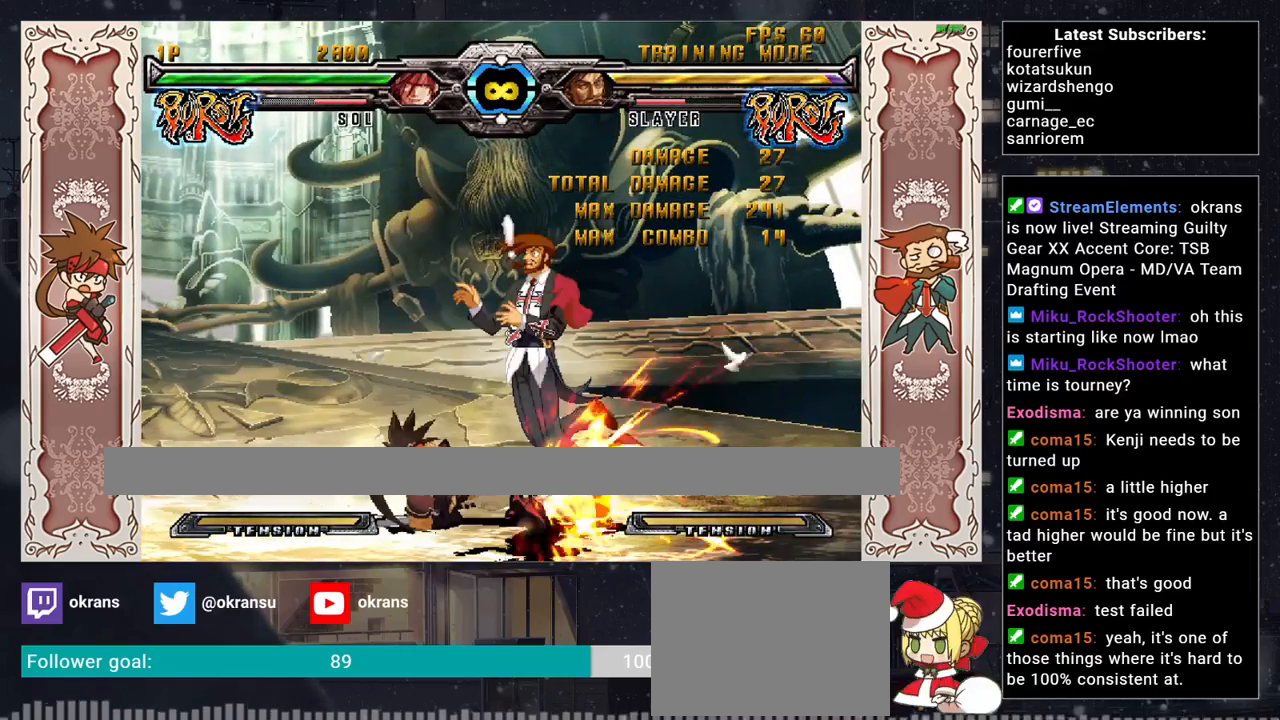
{"buttons": [], "left_stick": "center", "events": [[67, "left_stick", "right"], [150, "SQUARE", "down"], [217, "left_stick", "center"], [233, "SQUARE", "up"]]}
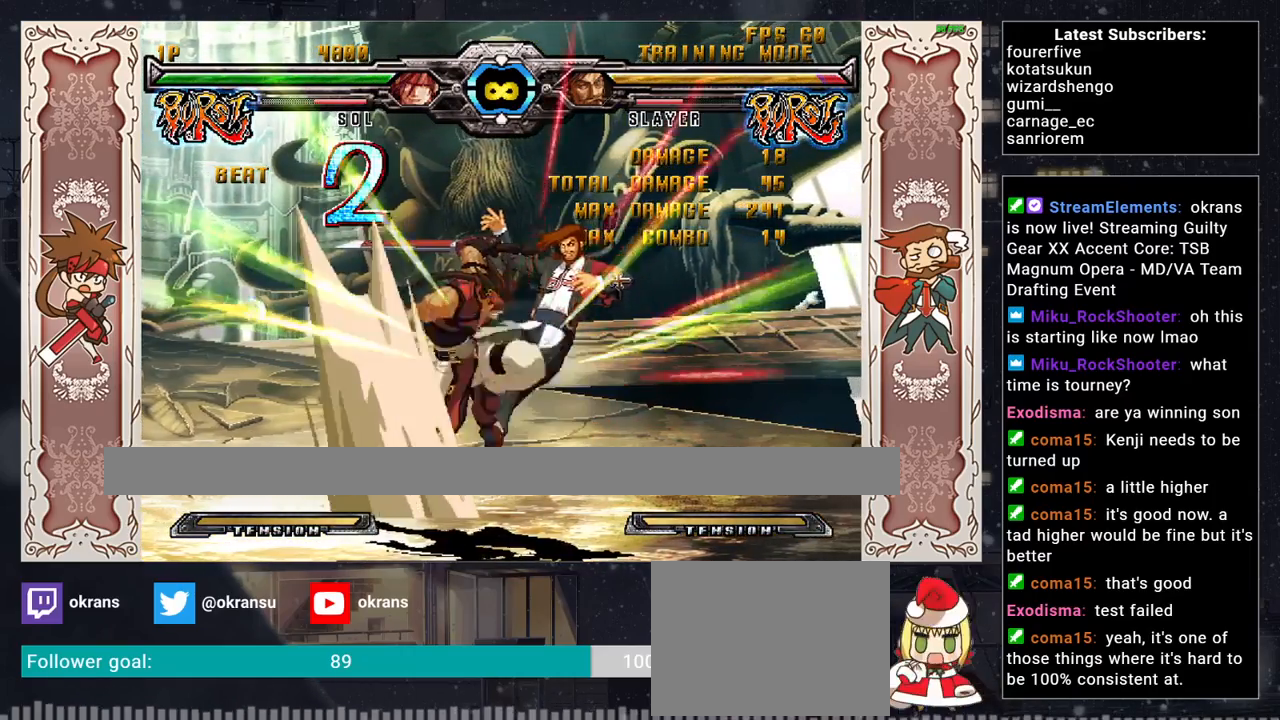
{"buttons": [], "left_stick": "center", "events": []}
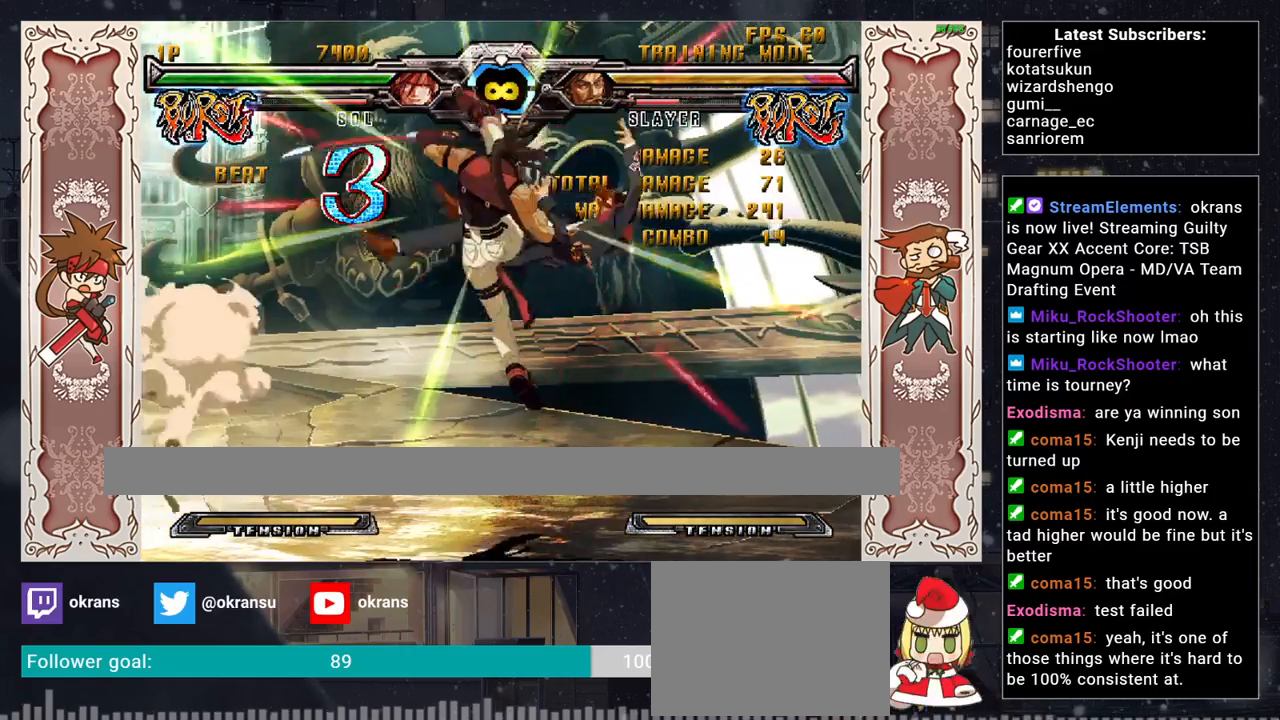
{"buttons": [], "left_stick": "right", "events": [[233, "left_stick", "right"], [317, "left_stick", "center"], [367, "left_stick", "right"]]}
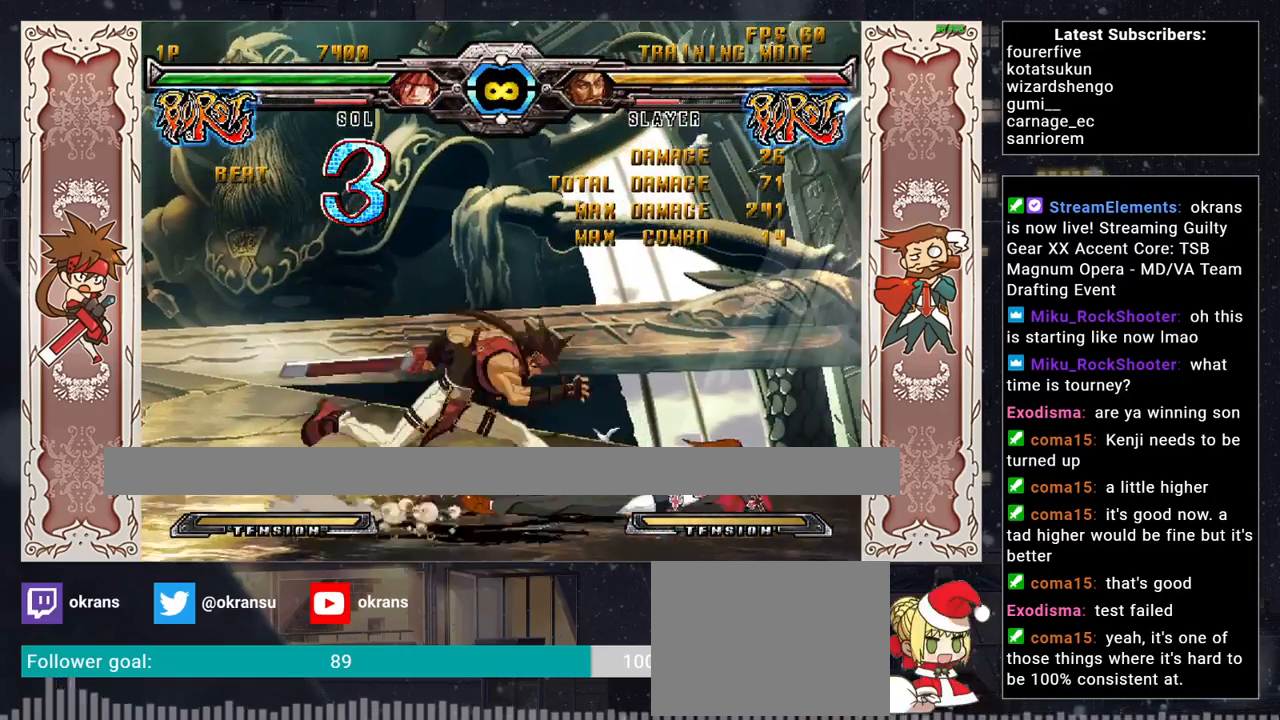
{"buttons": [], "left_stick": "up-right", "events": [[367, "left_stick", "up-right"]]}
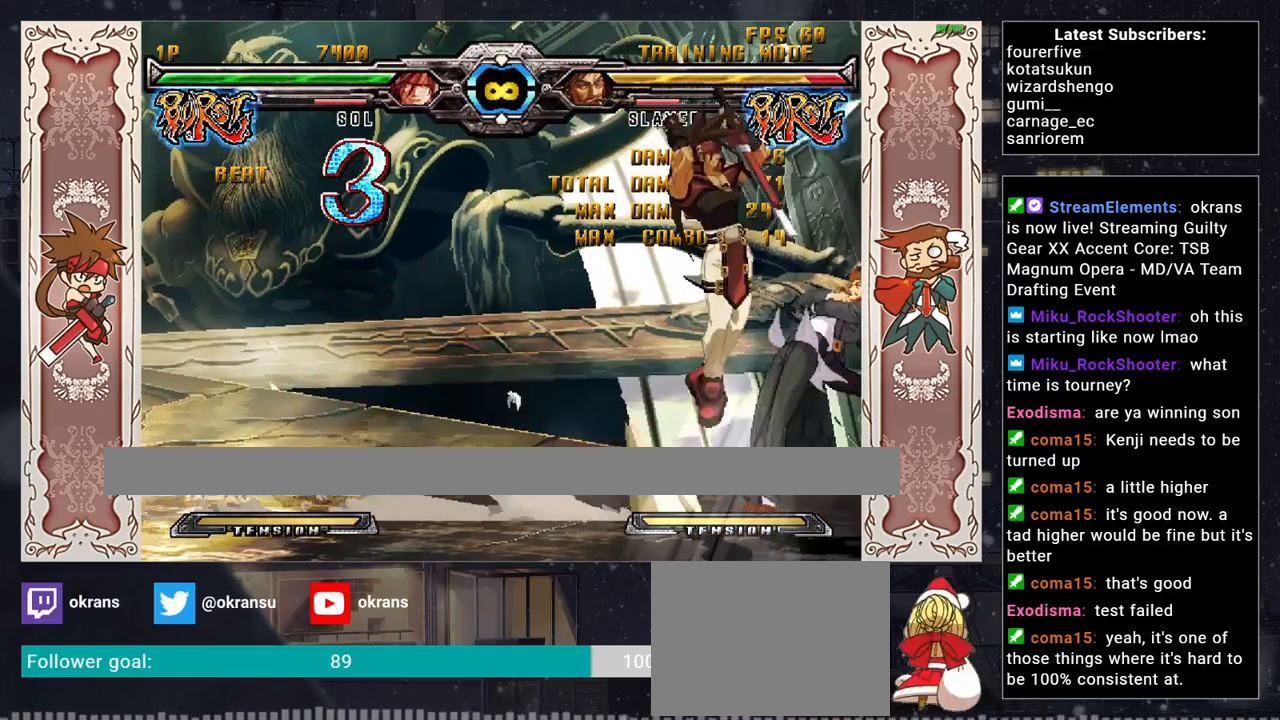
{"buttons": [], "left_stick": "left", "events": [[83, "left_stick", "center"], [233, "left_stick", "left"], [317, "left_stick", "center"], [367, "left_stick", "left"]]}
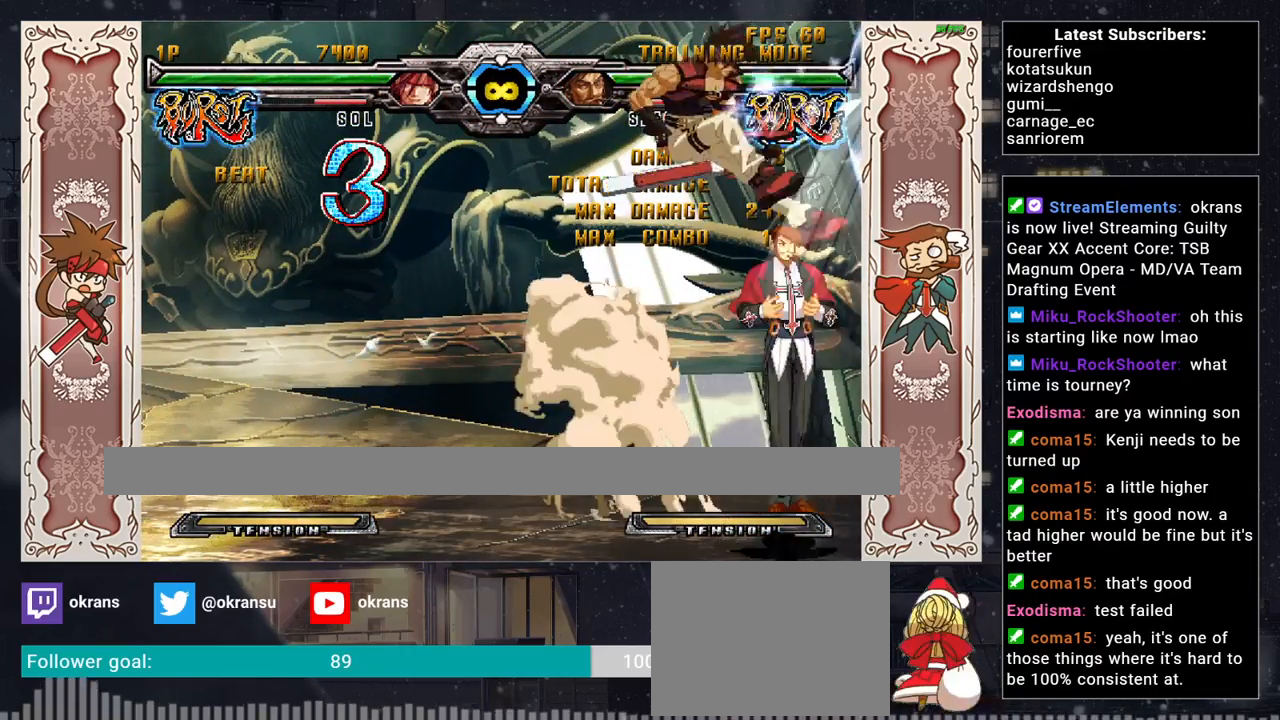
{"buttons": [], "left_stick": "center", "events": [[33, "R1", "down"], [67, "left_stick", "center"], [233, "R1", "up"]]}